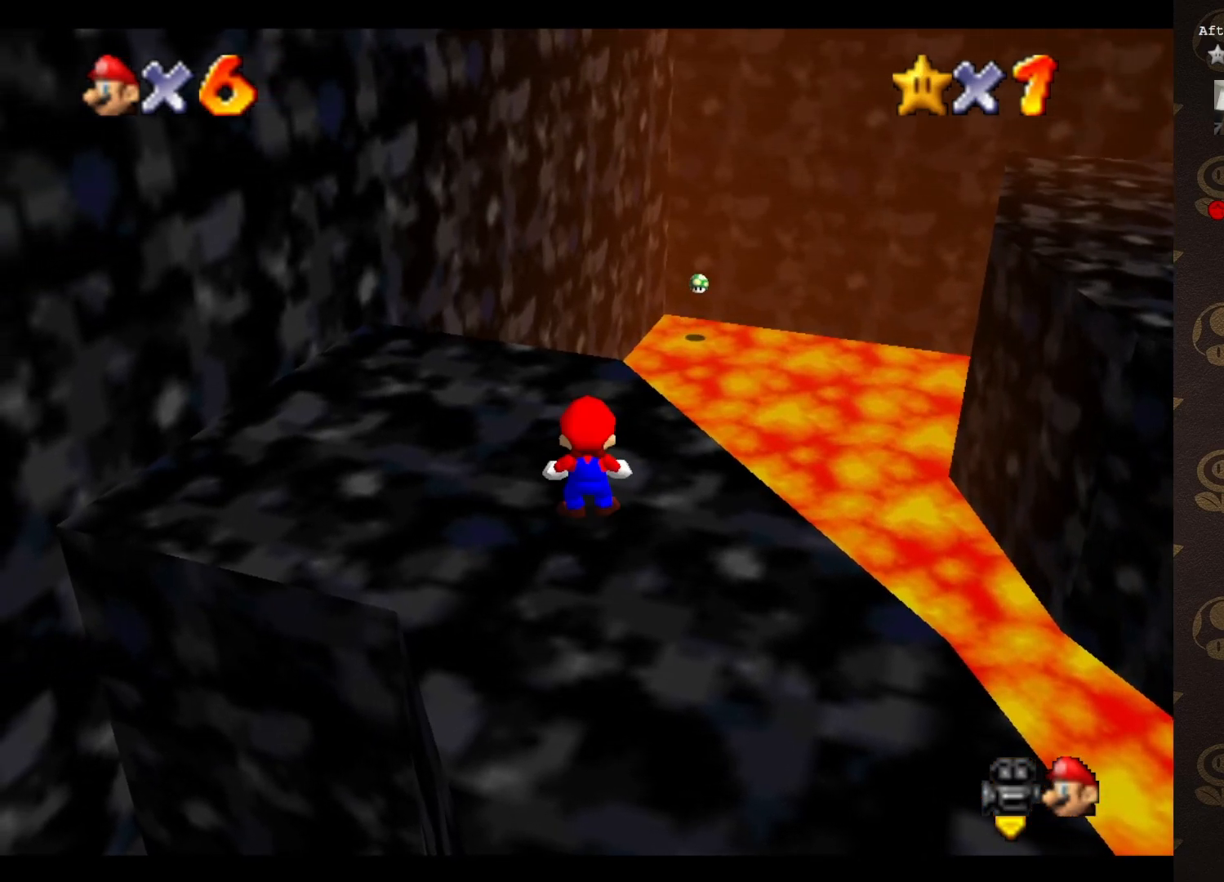
Gameplay with a controller (Nintendo layout); each line is a JSON object with the inputs held at the frame after it. "events" lists button and stick changes between this image and that frame as [ms after this image, input, new state], when the widget could be followed in between. Not read: L3 R3 Z.
{"buttons": [], "left_stick": "down-left", "events": [[283, "left_stick", "down-left"]]}
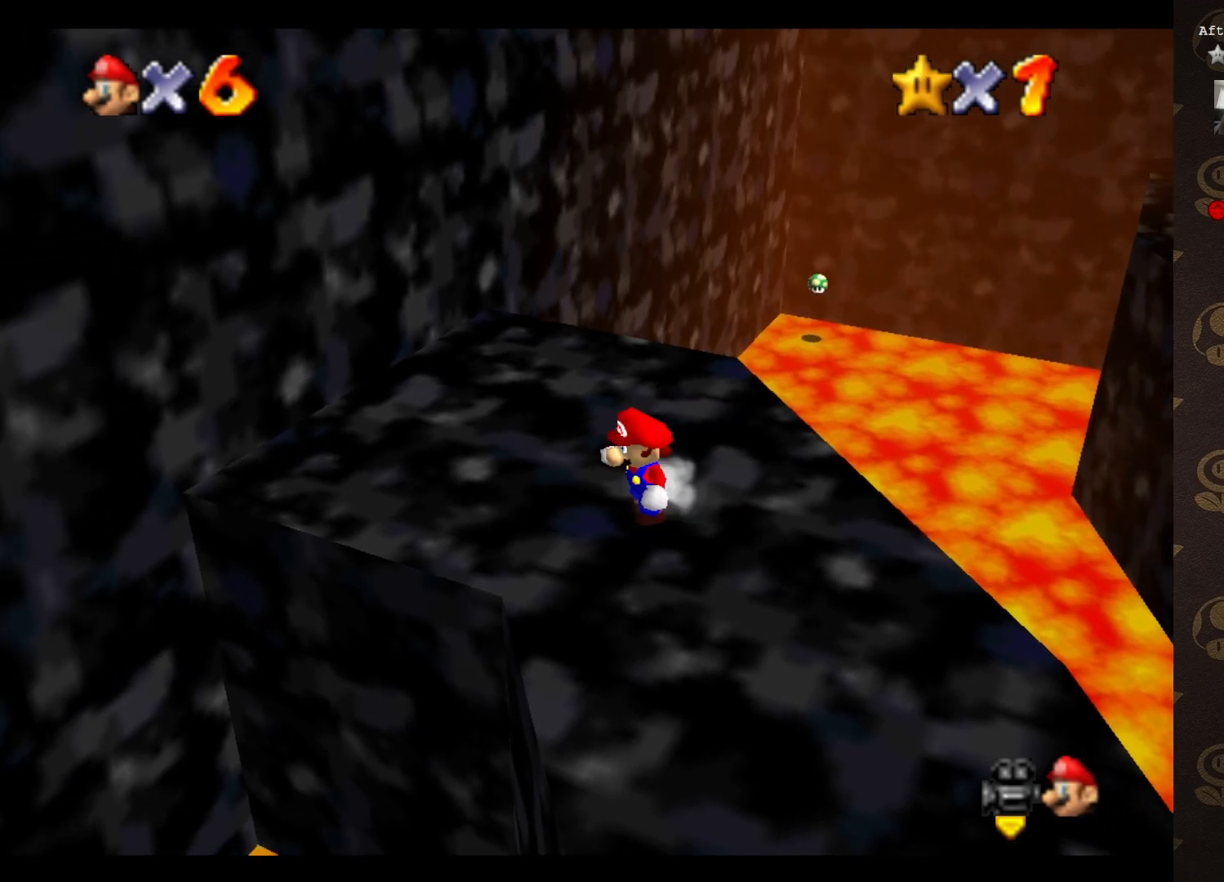
{"buttons": [], "left_stick": "down-left", "events": [[350, "A", "down"], [450, "A", "up"]]}
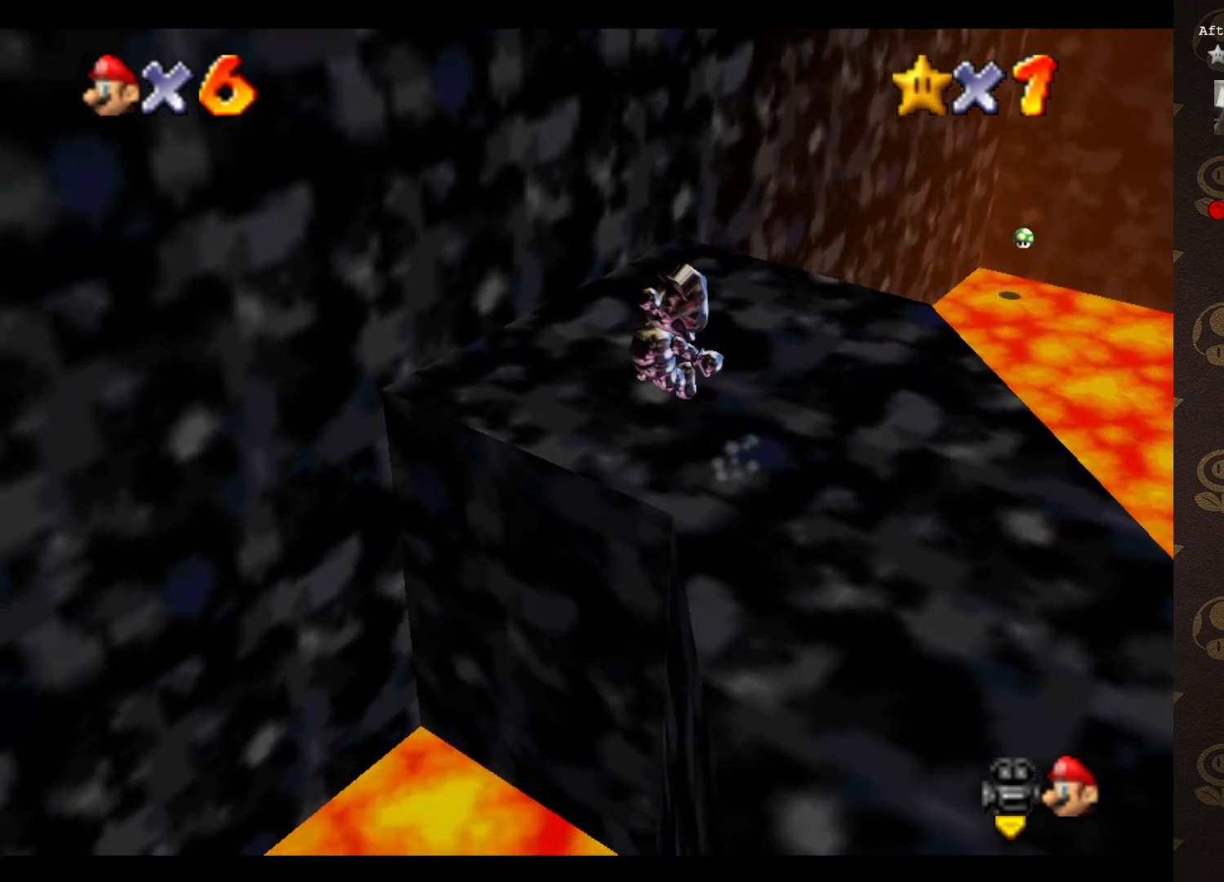
{"buttons": [], "left_stick": "down-left", "events": [[67, "C_RIGHT", "down"], [133, "C_RIGHT", "up"], [267, "C_RIGHT", "down"], [333, "C_RIGHT", "up"], [417, "C_RIGHT", "down"], [450, "C_RIGHT", "up"]]}
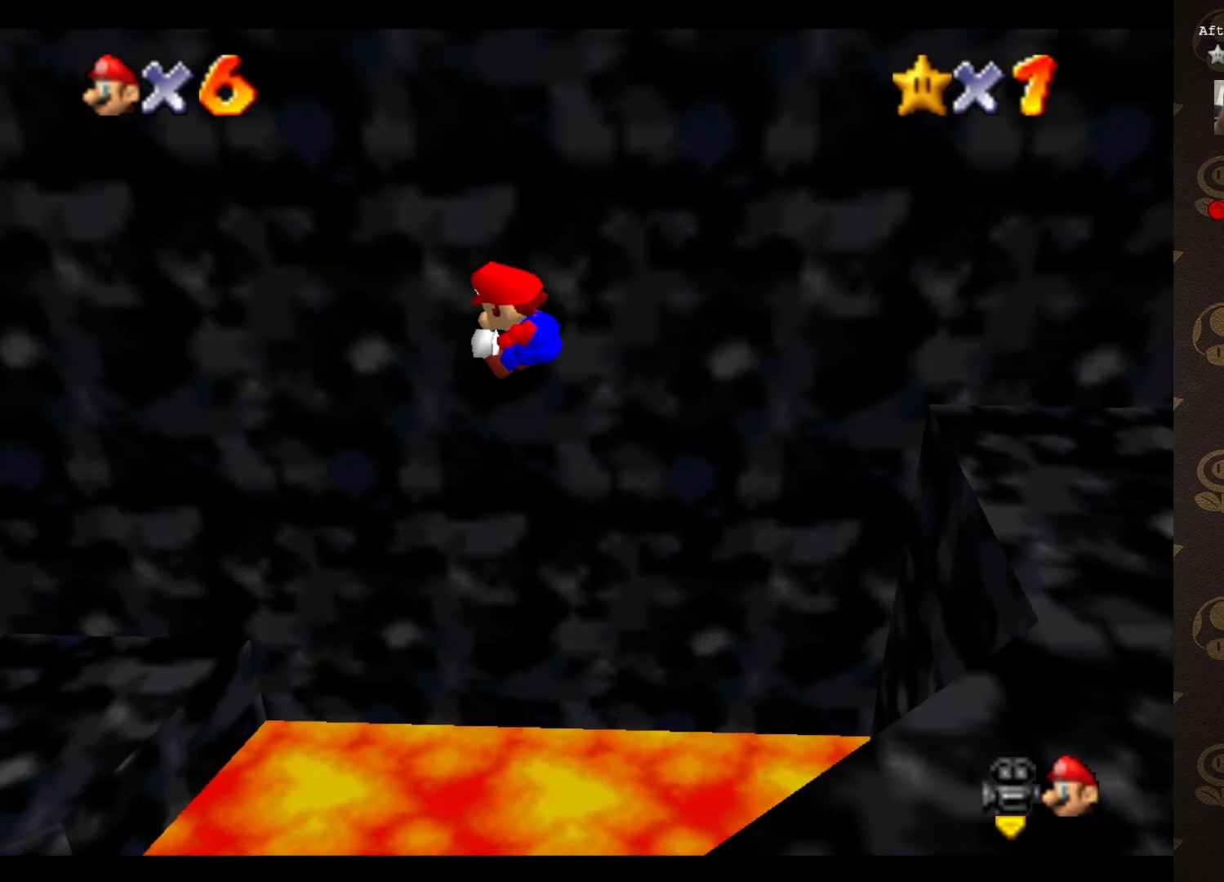
{"buttons": ["C_LEFT"], "left_stick": "left", "events": [[17, "left_stick", "left"], [267, "left_stick", "up-left"], [400, "C_LEFT", "down"], [400, "left_stick", "left"], [433, "C_LEFT", "up"], [500, "C_LEFT", "down"]]}
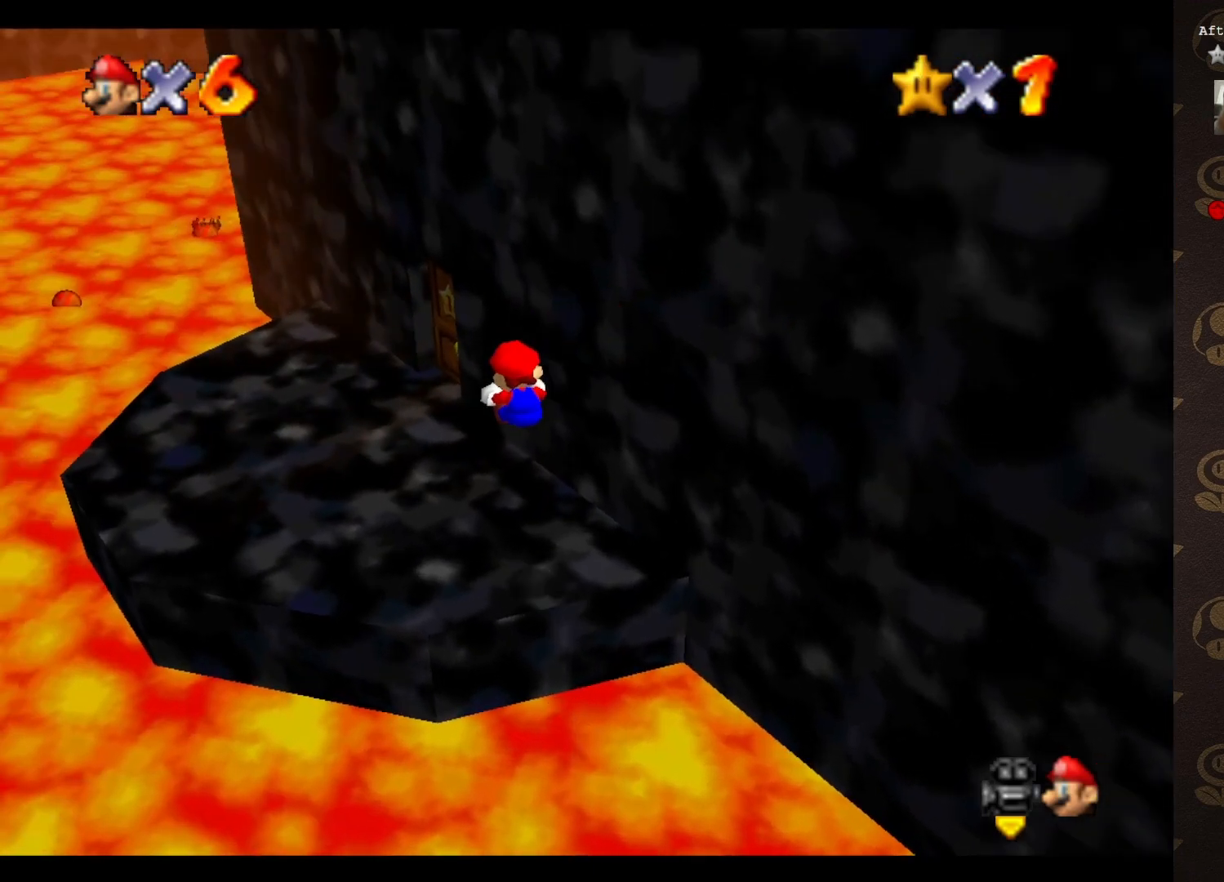
{"buttons": [], "left_stick": "up-left", "events": [[100, "C_LEFT", "up"], [100, "left_stick", "center"], [300, "left_stick", "up-left"]]}
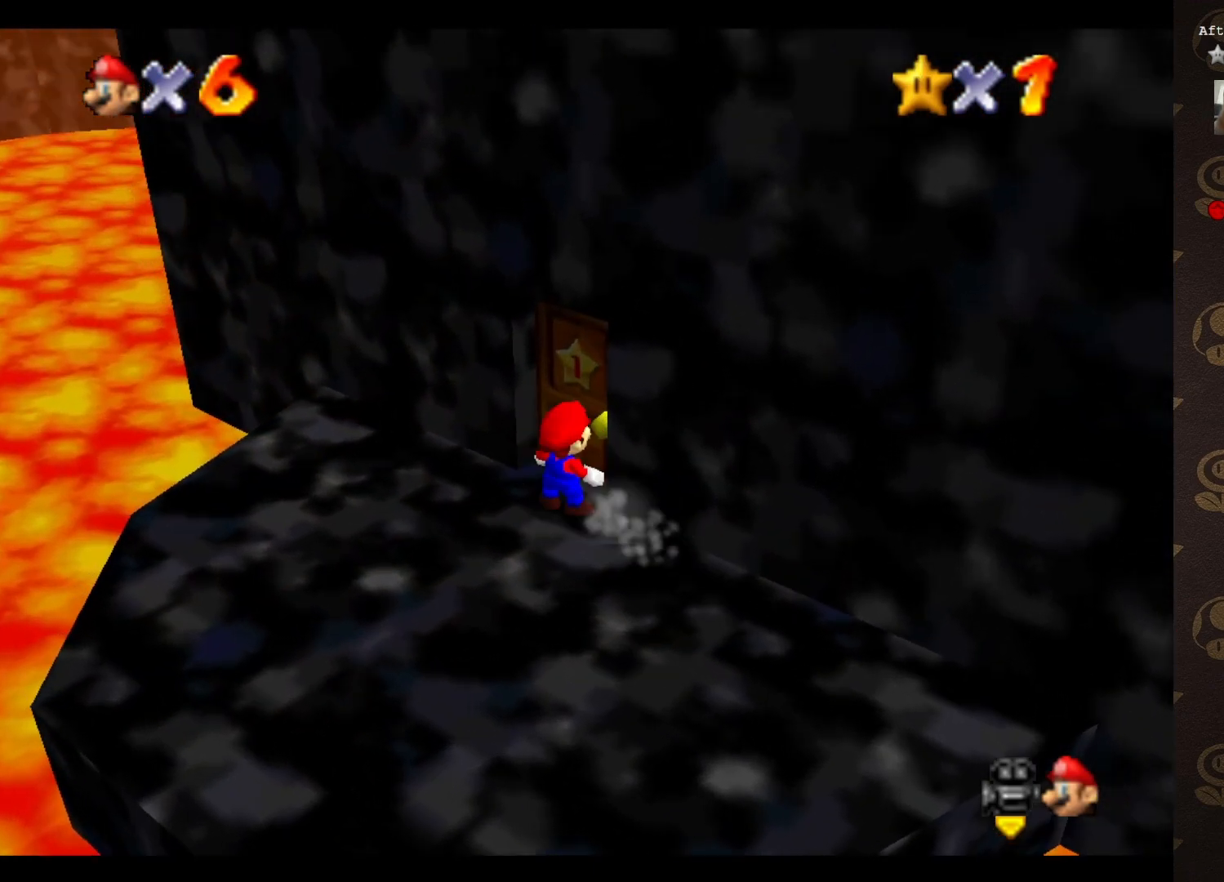
{"buttons": [], "left_stick": "center", "events": [[83, "left_stick", "up-right"], [367, "left_stick", "center"]]}
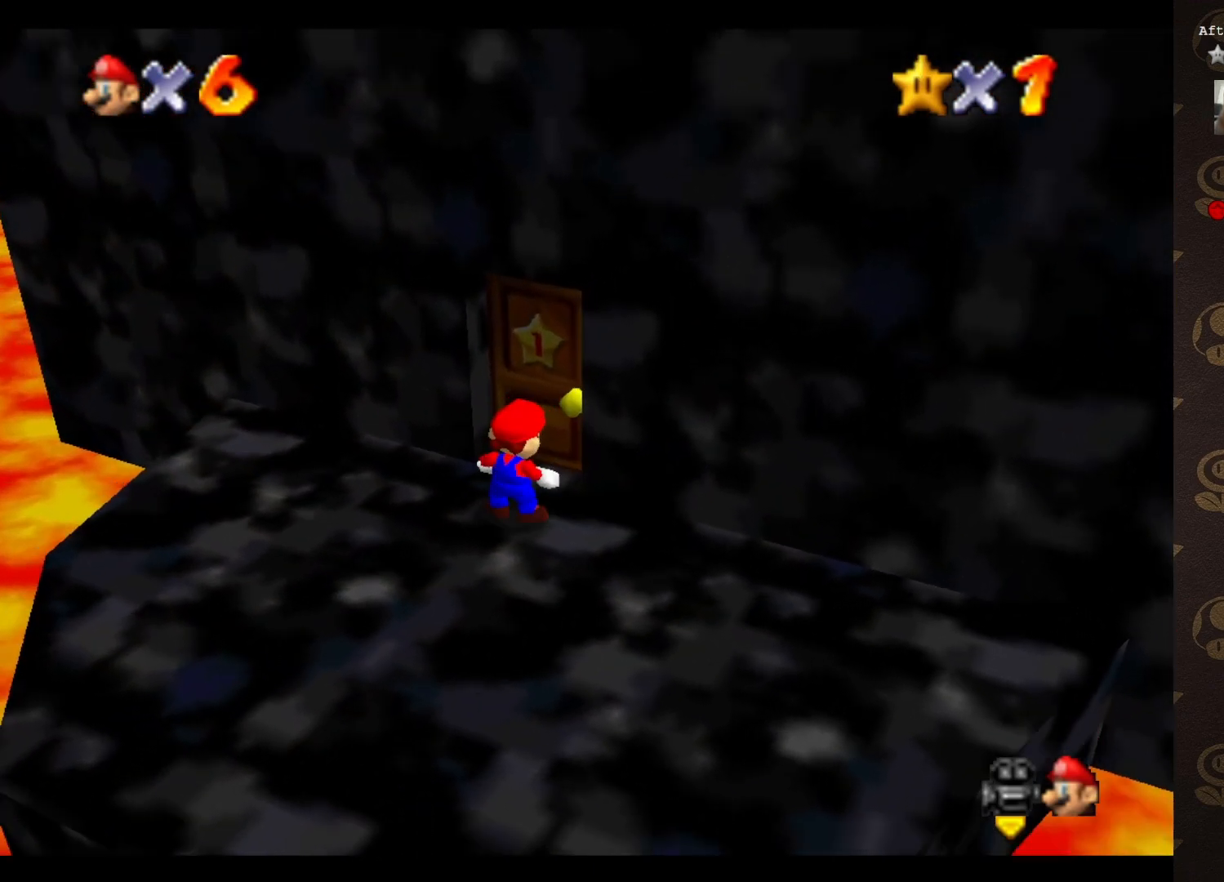
{"buttons": [], "left_stick": "center", "events": []}
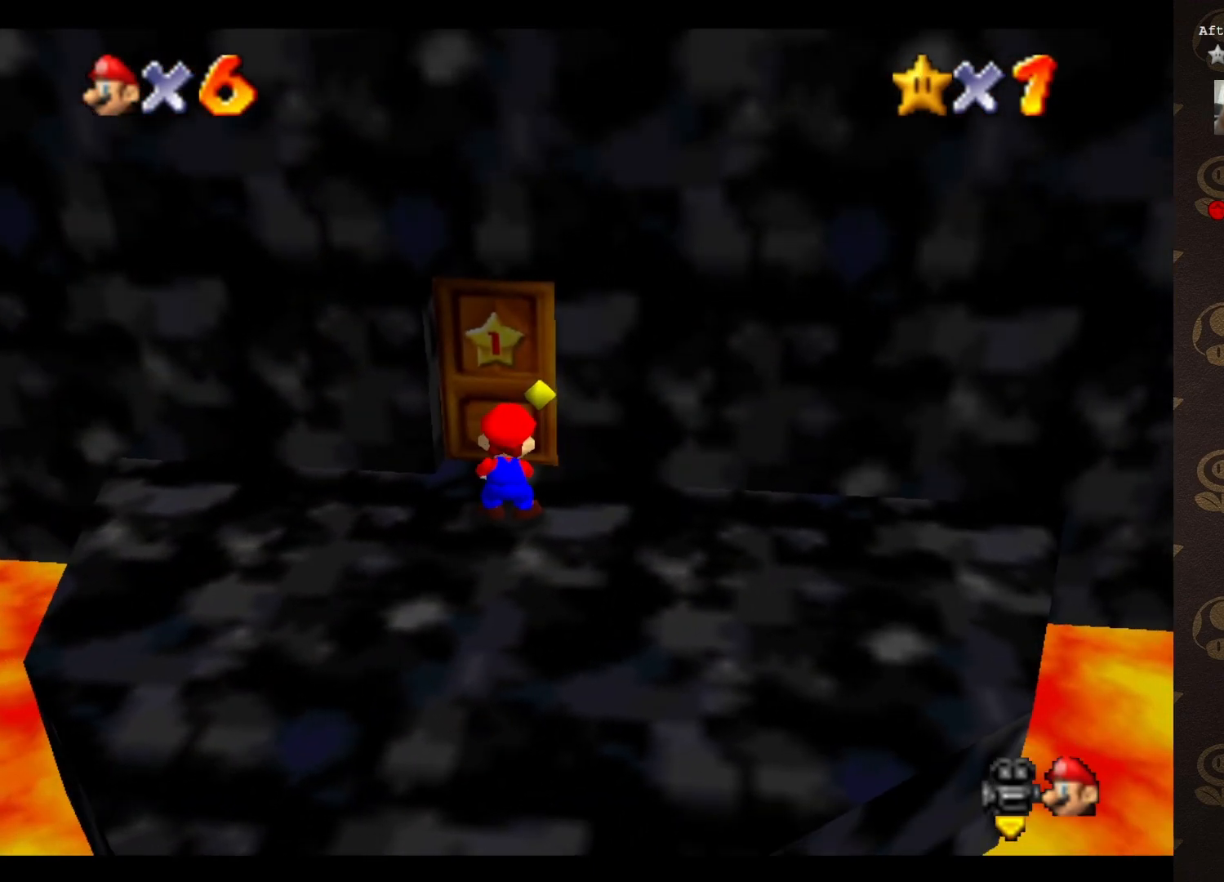
{"buttons": [], "left_stick": "center", "events": []}
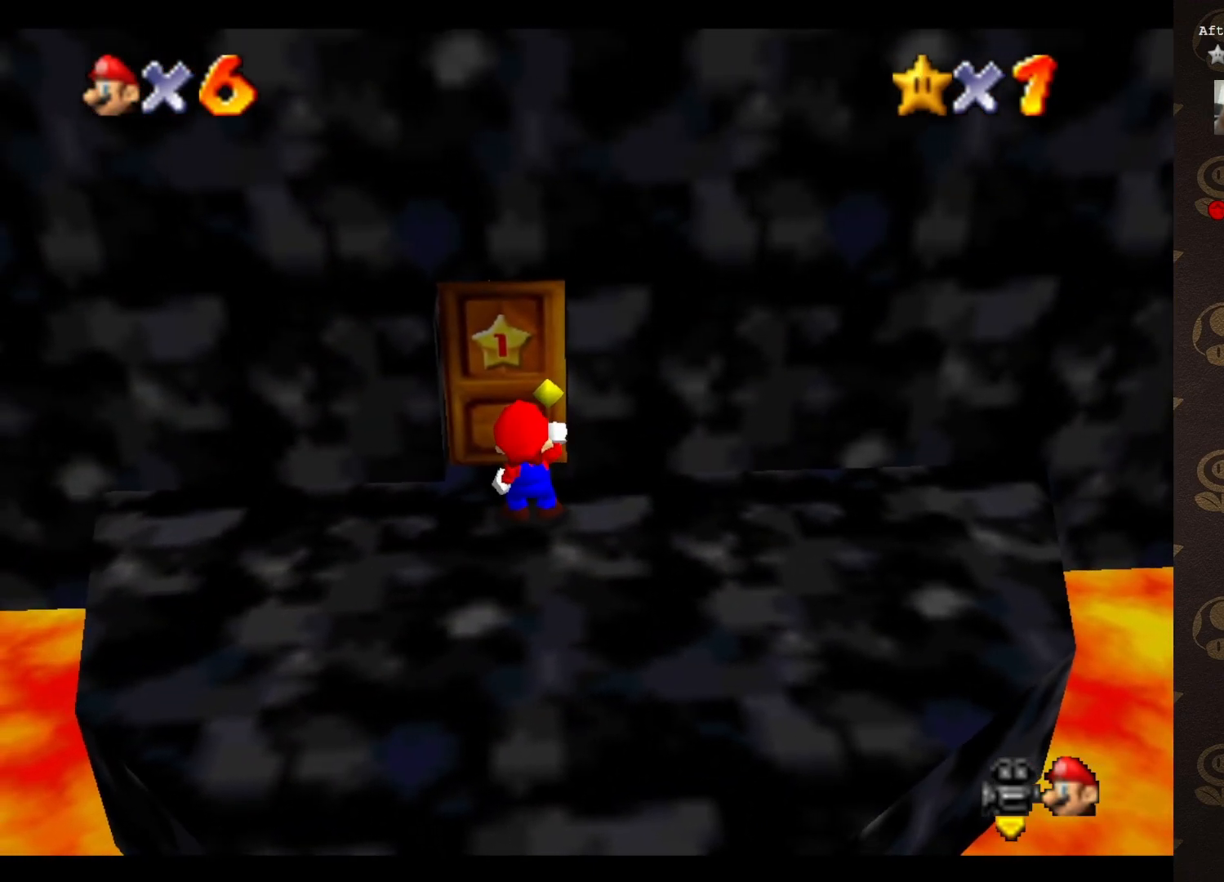
{"buttons": [], "left_stick": "center", "events": []}
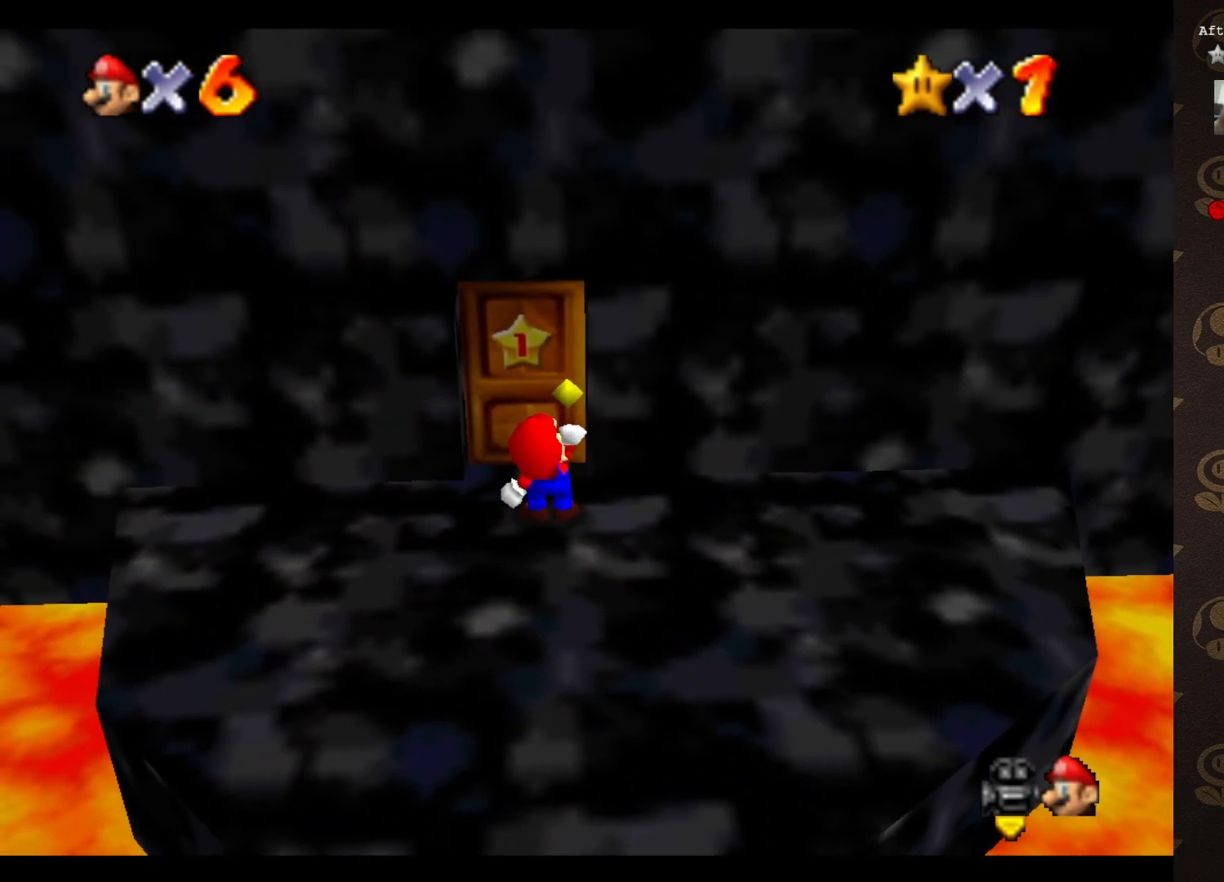
{"buttons": [], "left_stick": "center", "events": []}
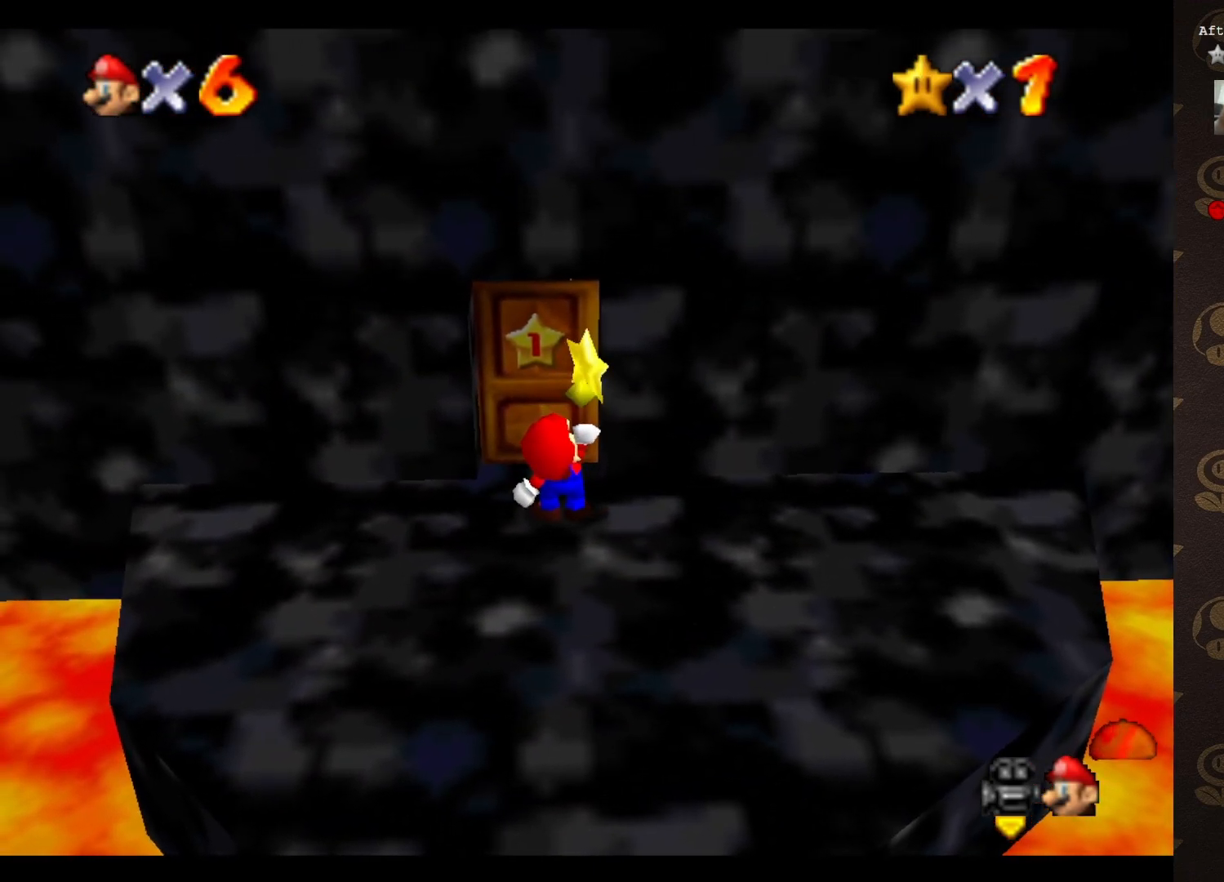
{"buttons": [], "left_stick": "center", "events": []}
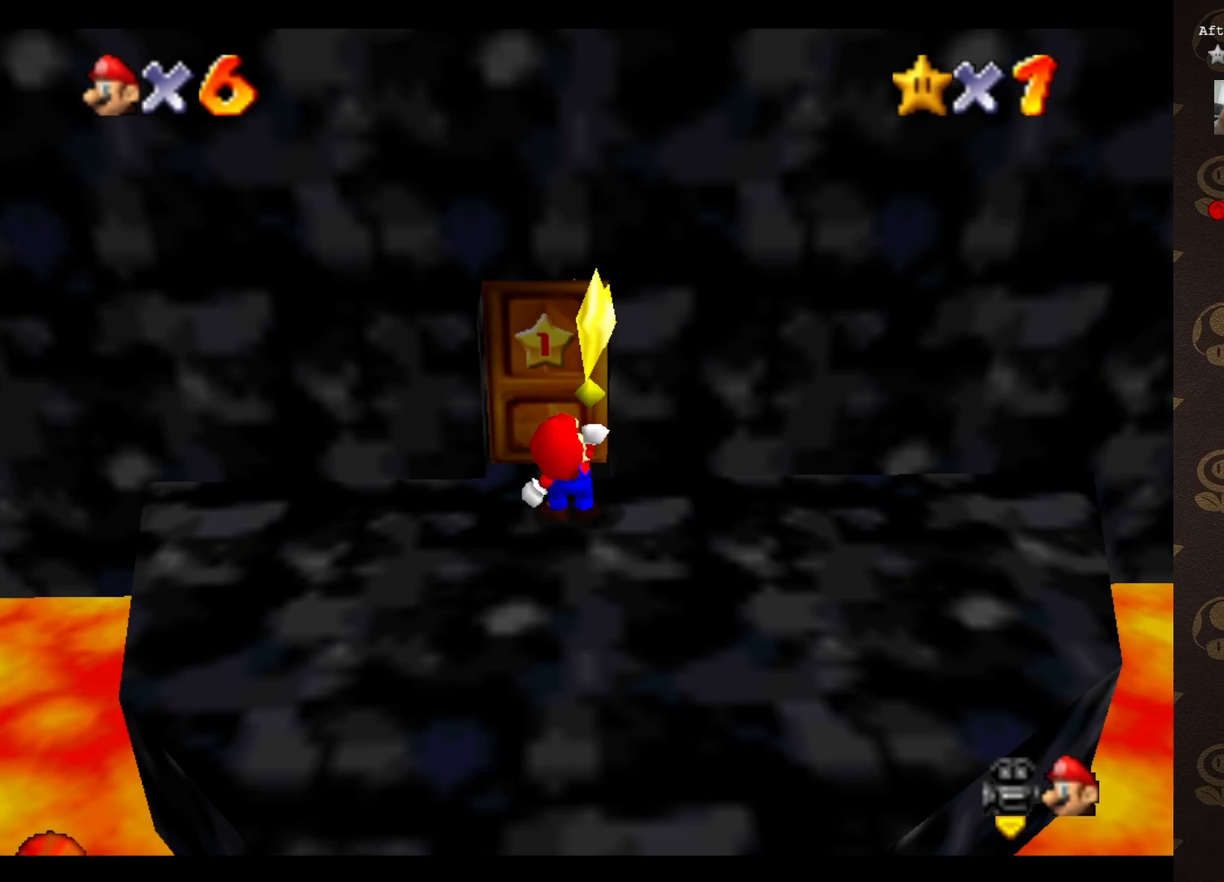
{"buttons": [], "left_stick": "center", "events": [[250, "A", "down"], [333, "A", "up"], [433, "A", "down"], [500, "A", "up"]]}
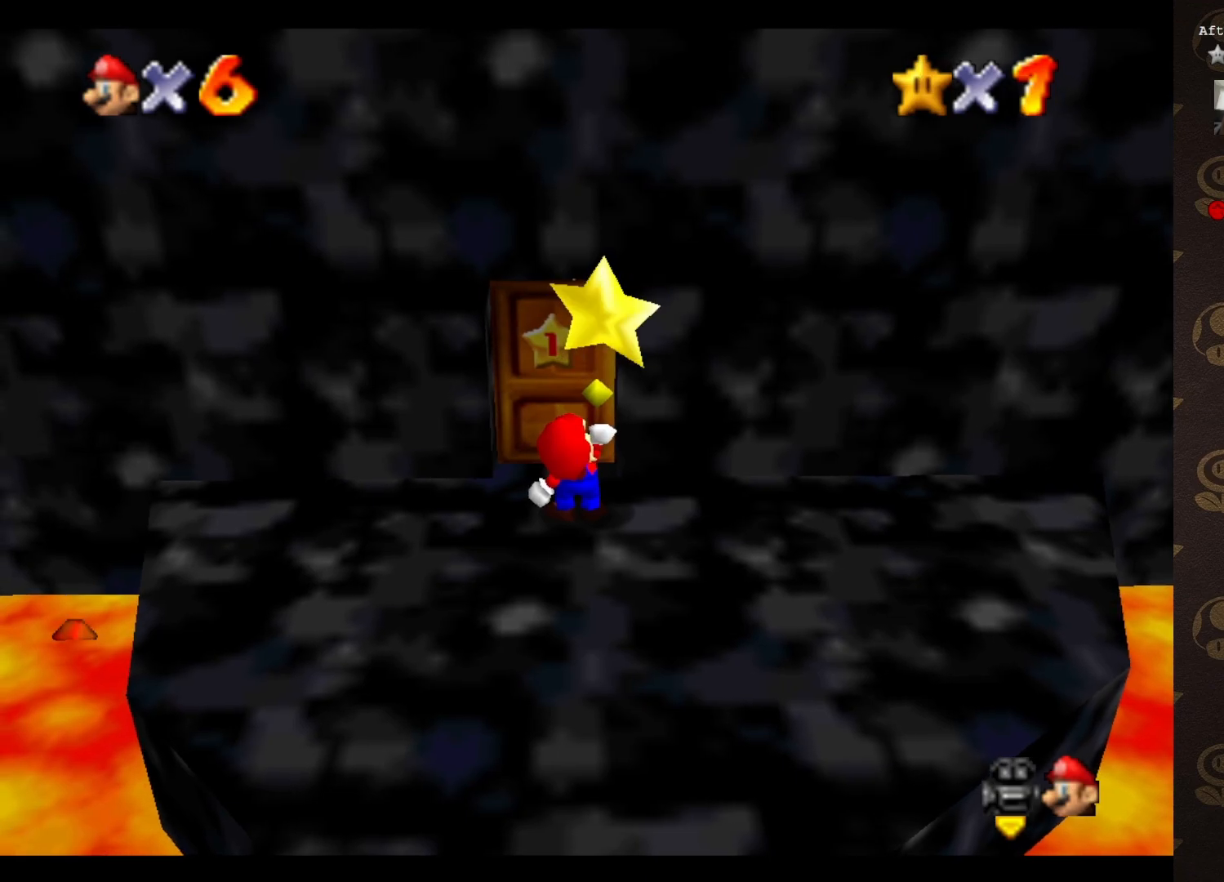
{"buttons": [], "left_stick": "center", "events": [[117, "A", "down"], [133, "A", "up"], [383, "A", "down"], [483, "A", "up"]]}
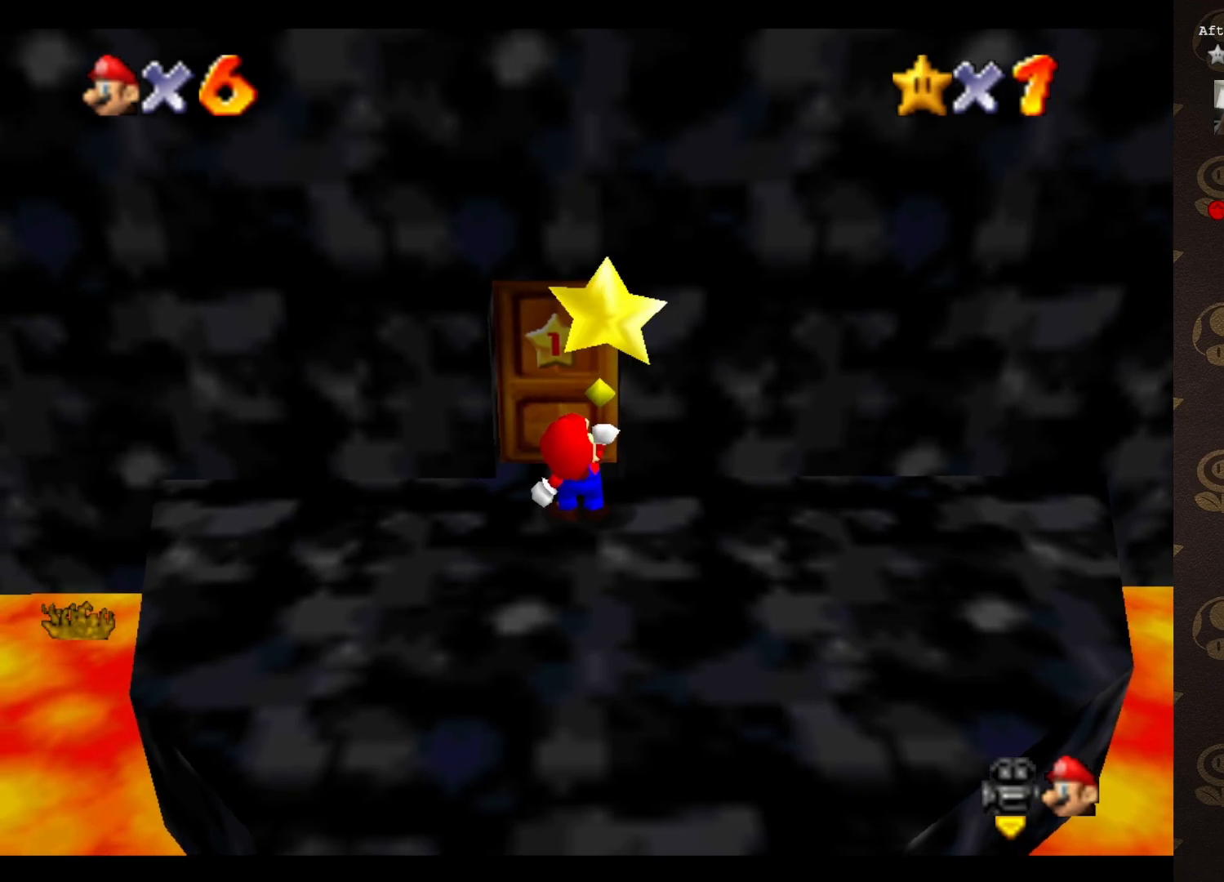
{"buttons": [], "left_stick": "center", "events": [[33, "A", "down"], [100, "A", "up"], [167, "A", "down"], [283, "A", "up"], [350, "A", "down"], [383, "A", "up"]]}
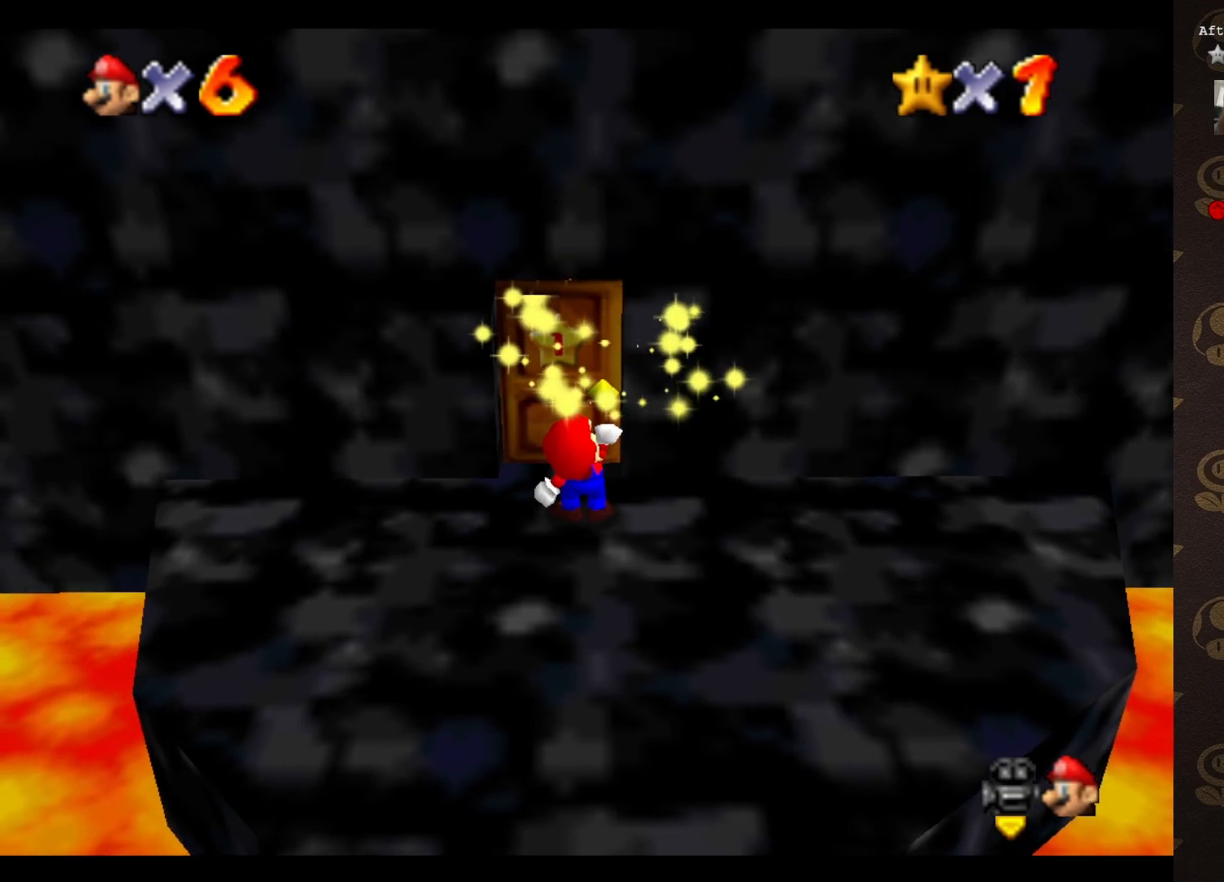
{"buttons": ["A"], "left_stick": "center", "events": [[17, "A", "down"], [67, "A", "up"], [150, "A", "down"], [217, "A", "up"], [283, "A", "down"], [367, "A", "up"], [433, "A", "down"]]}
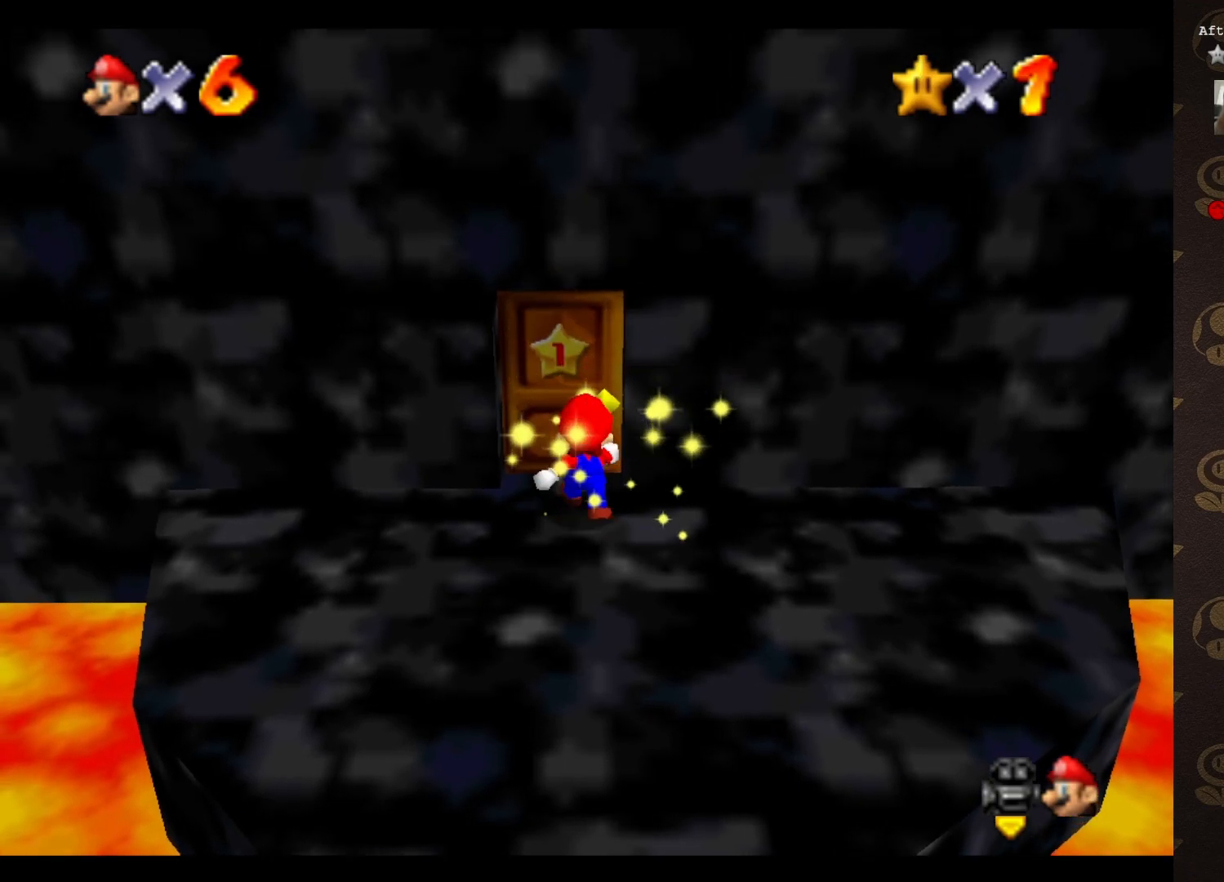
{"buttons": ["A"], "left_stick": "center", "events": [[17, "A", "up"], [83, "A", "down"], [150, "A", "up"], [250, "A", "down"], [300, "A", "up"], [367, "A", "down"], [400, "A", "up"], [500, "A", "down"]]}
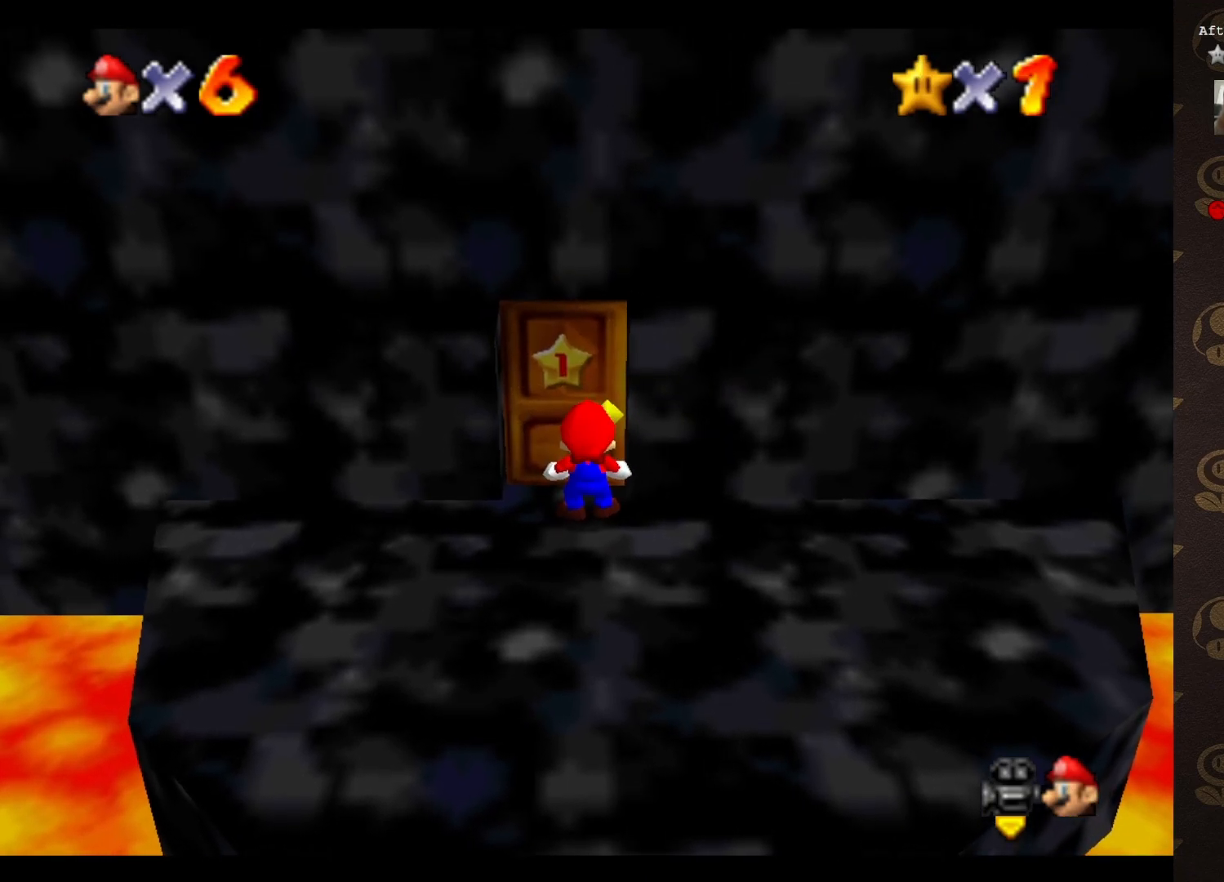
{"buttons": [], "left_stick": "center", "events": [[100, "A", "up"], [200, "A", "down"], [250, "A", "up"], [317, "A", "down"], [383, "A", "up"]]}
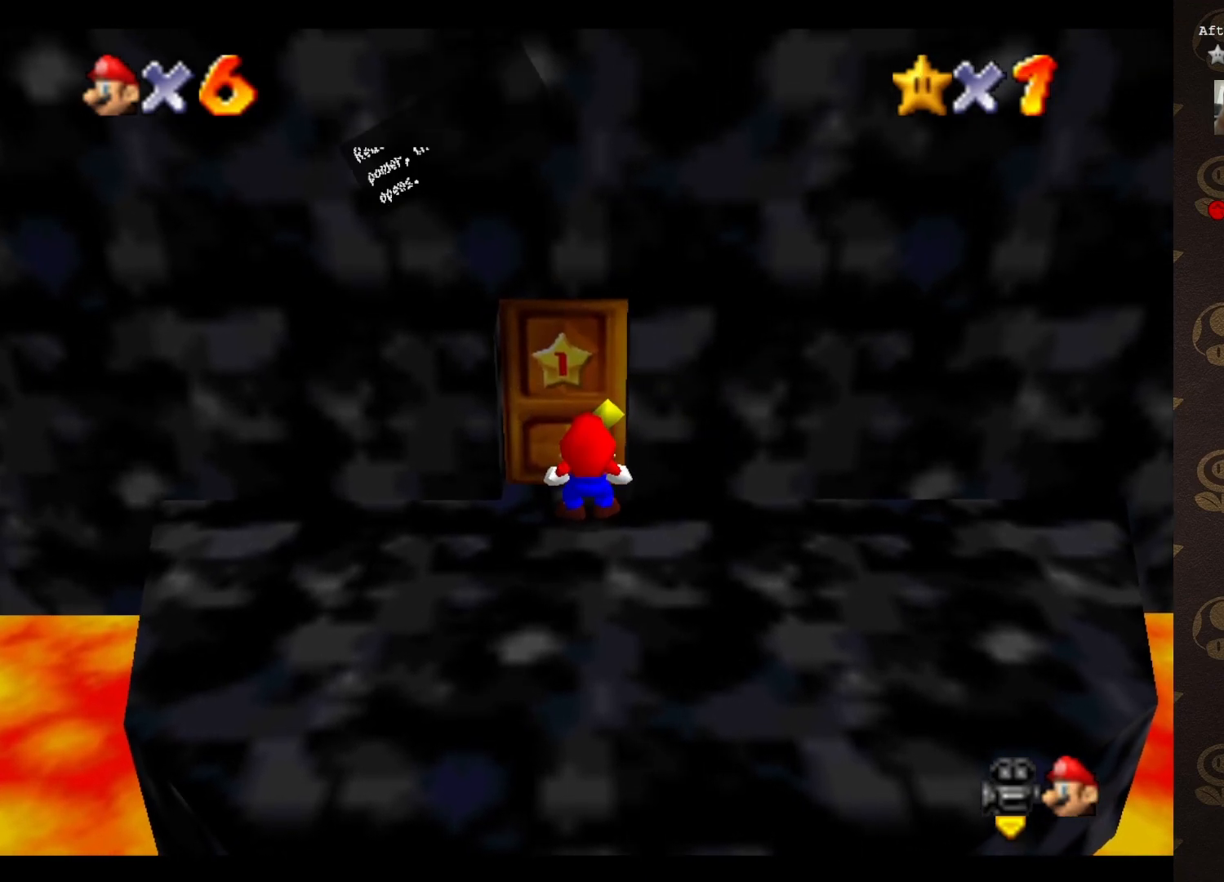
{"buttons": [], "left_stick": "center", "events": [[67, "A", "down"], [167, "A", "up"], [267, "A", "down"], [350, "A", "up"]]}
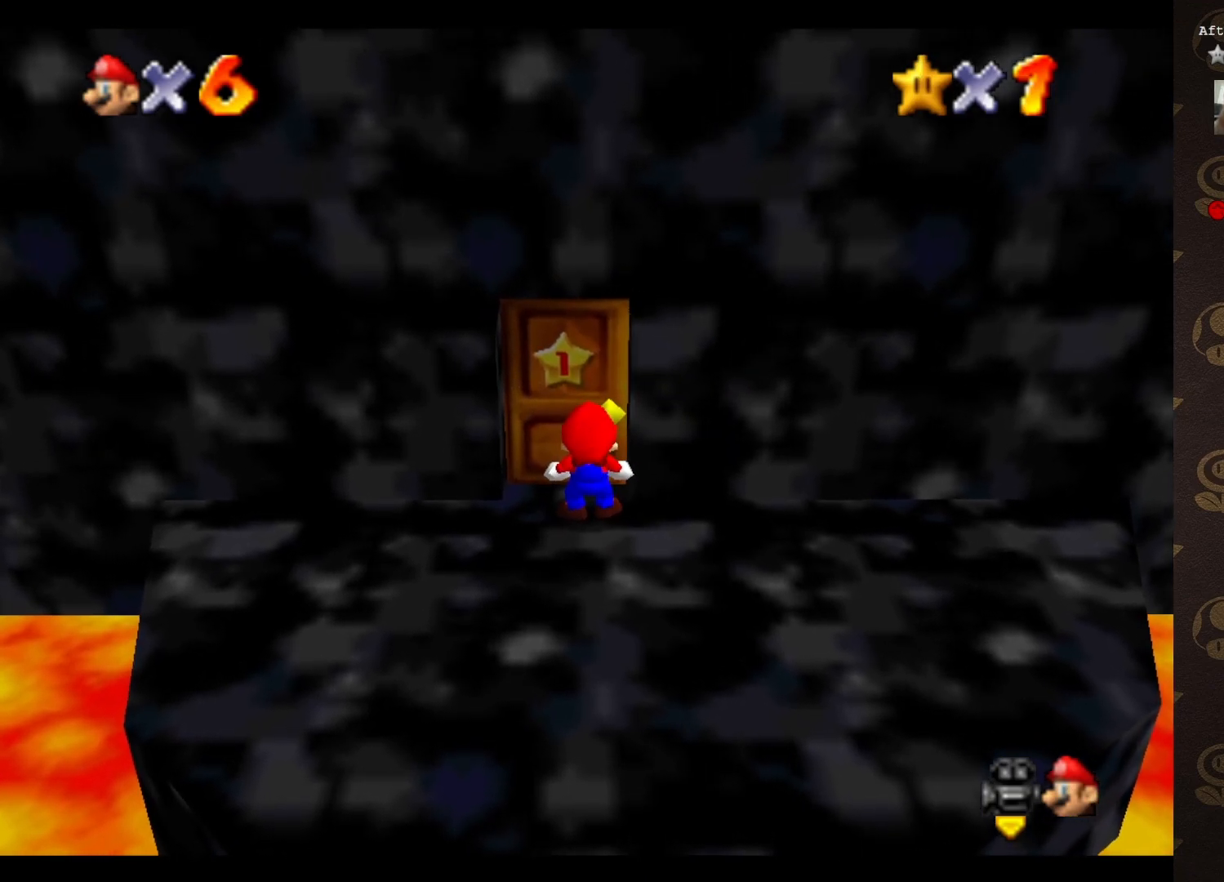
{"buttons": [], "left_stick": "center", "events": []}
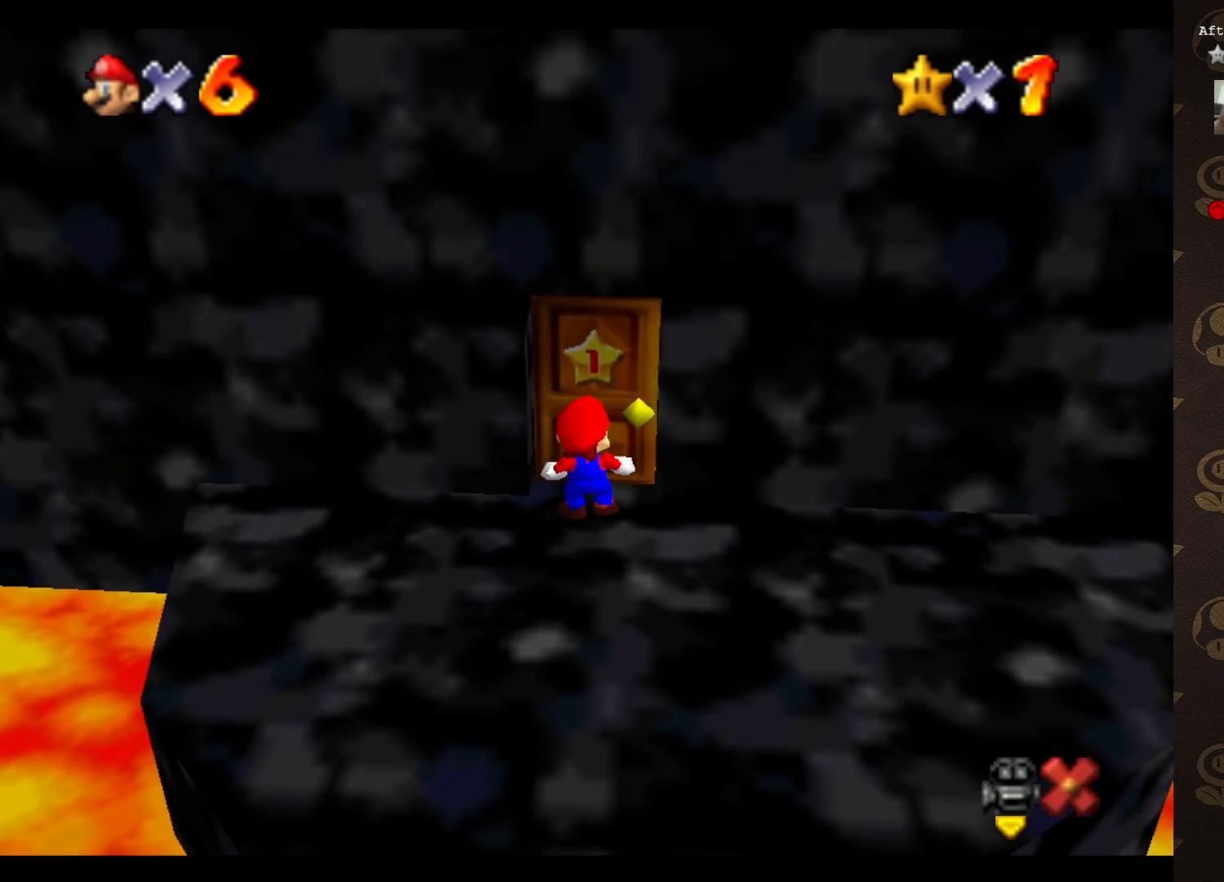
{"buttons": [], "left_stick": "center", "events": []}
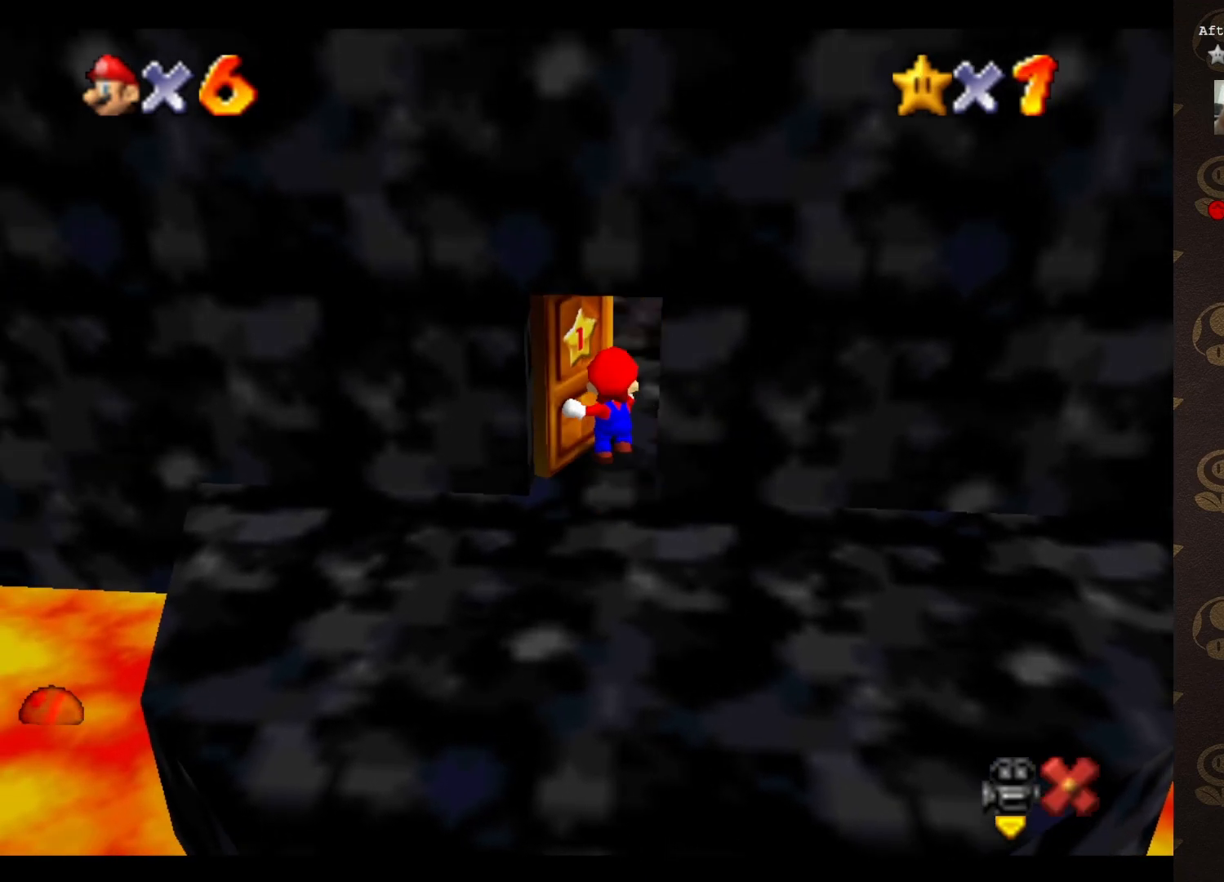
{"buttons": [], "left_stick": "center", "events": []}
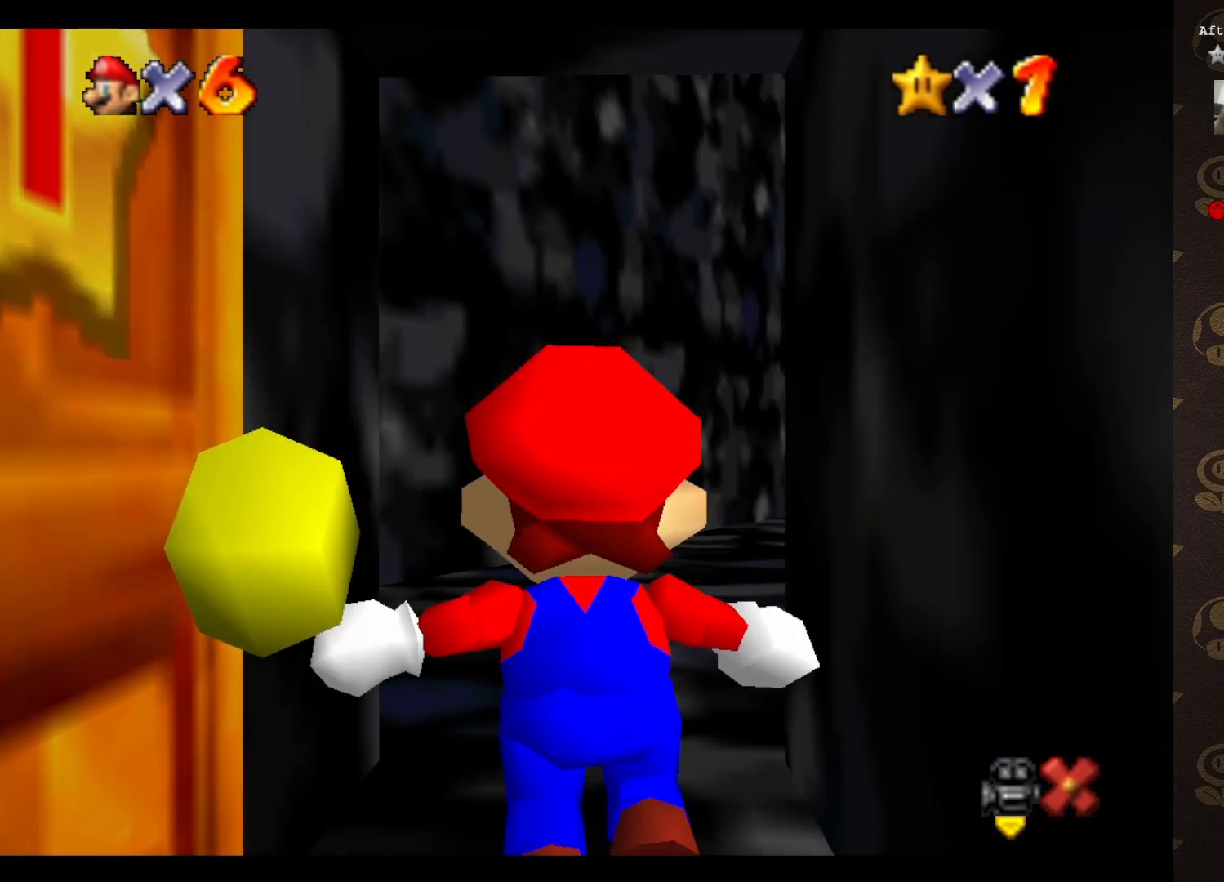
{"buttons": [], "left_stick": "up", "events": [[417, "left_stick", "up"]]}
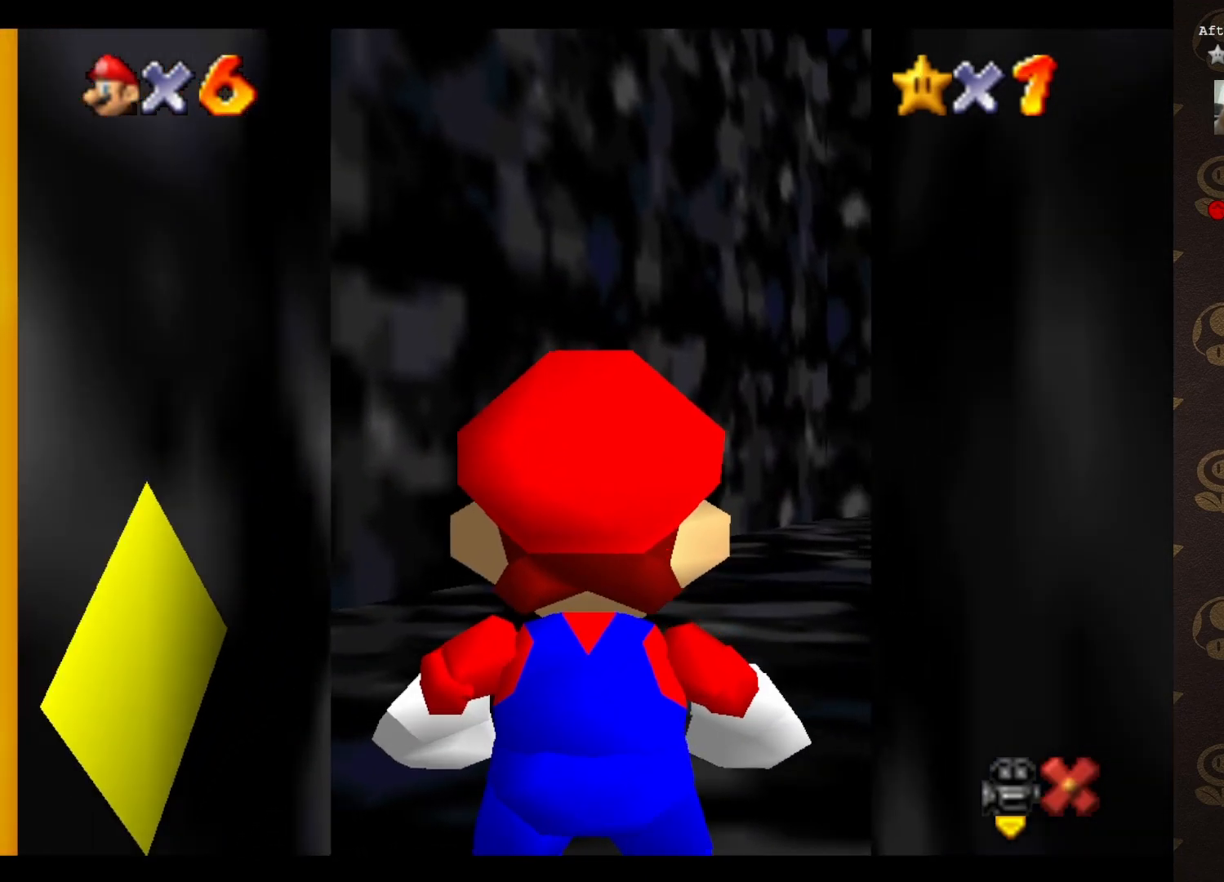
{"buttons": [], "left_stick": "up", "events": [[200, "A", "down"], [200, "B", "down"], [350, "A", "up"], [350, "B", "up"]]}
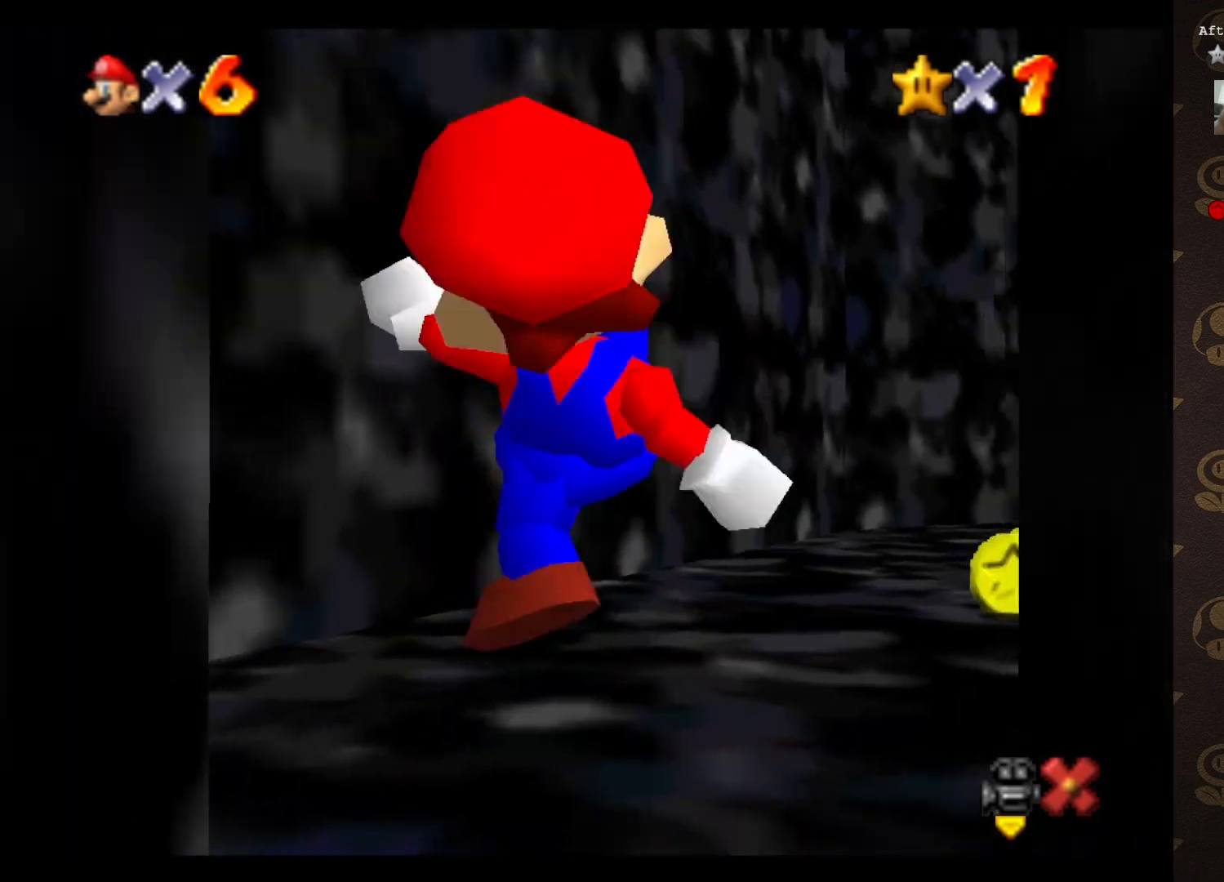
{"buttons": [], "left_stick": "up-right", "events": [[267, "left_stick", "up-right"], [300, "A", "down"], [300, "B", "down"], [500, "A", "up"], [500, "B", "up"]]}
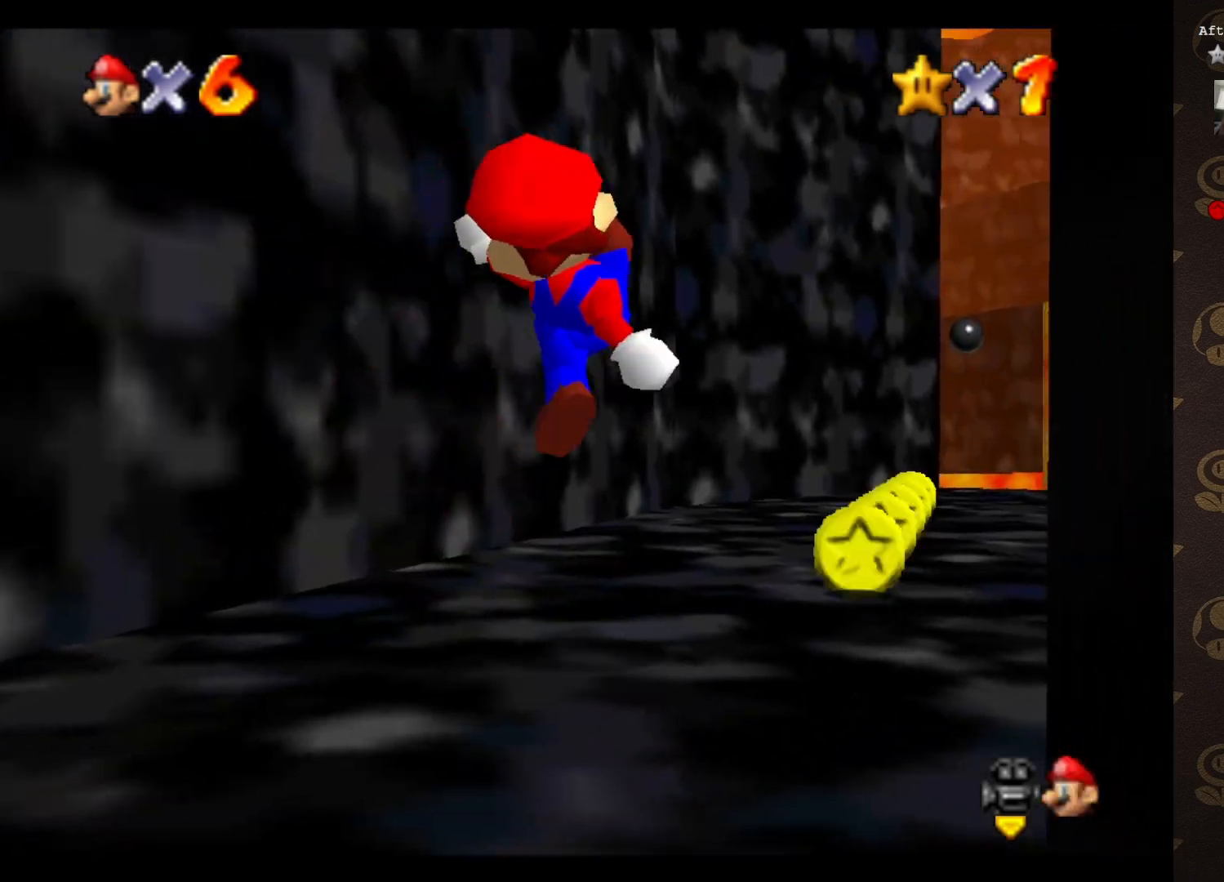
{"buttons": [], "left_stick": "up-right", "events": []}
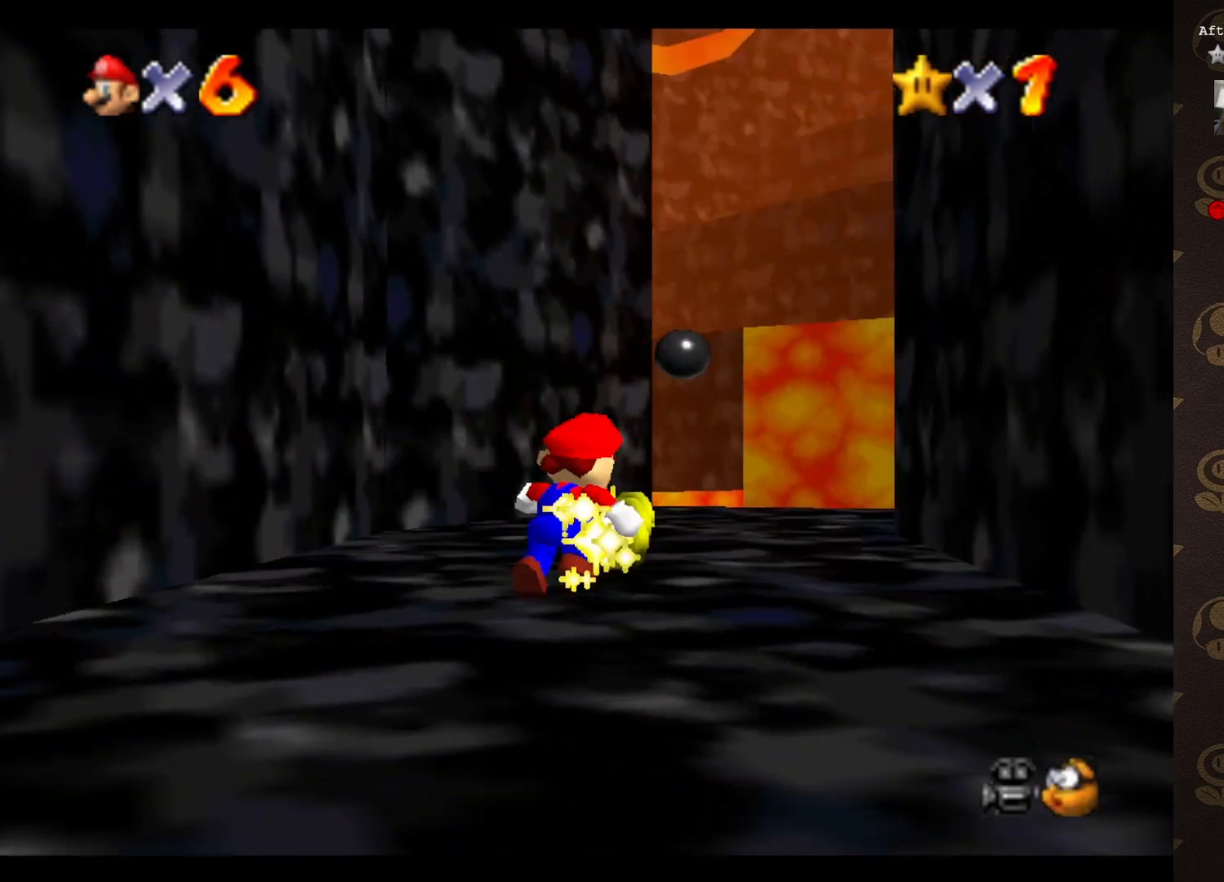
{"buttons": ["START"], "left_stick": "center", "events": [[350, "left_stick", "center"], [450, "START", "down"]]}
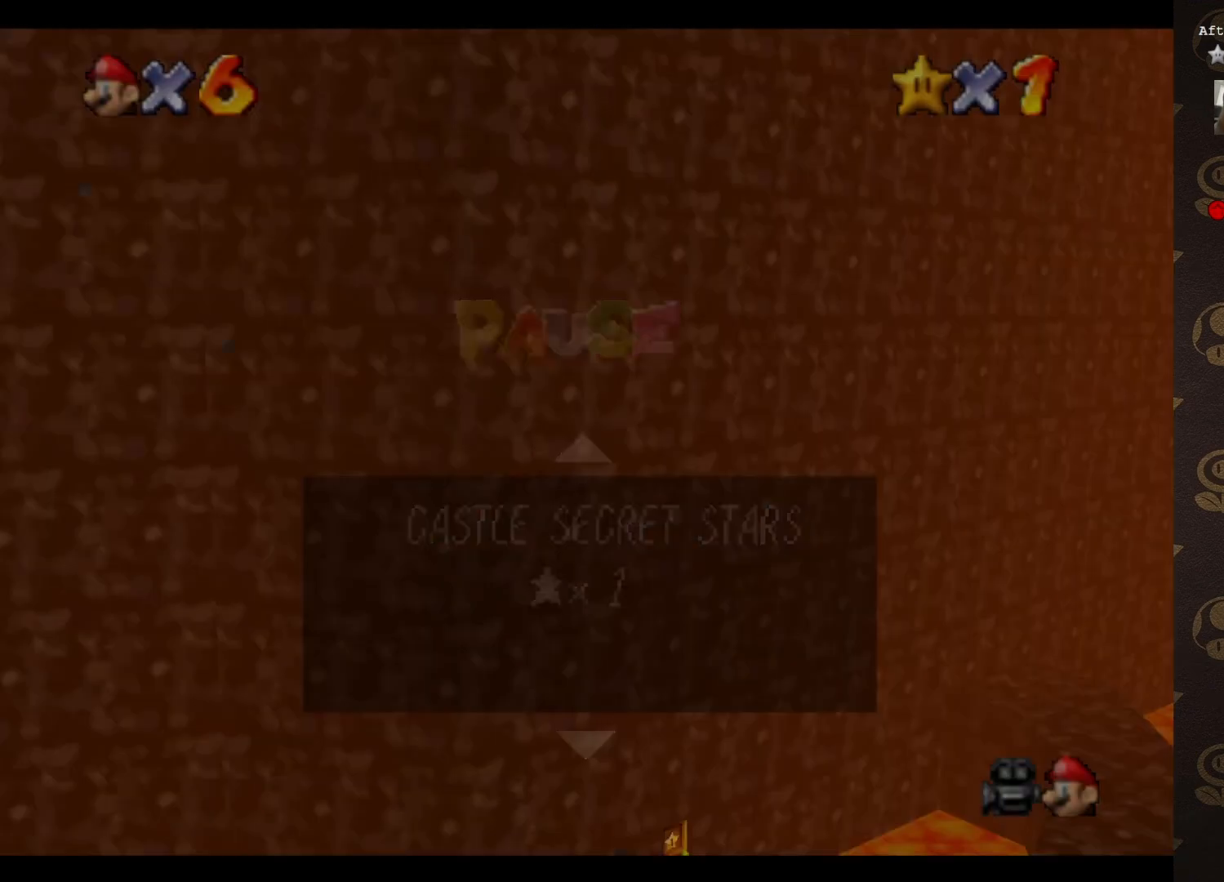
{"buttons": ["A"], "left_stick": "up-right", "events": [[33, "START", "up"], [200, "START", "down"], [333, "START", "up"], [350, "left_stick", "up-right"], [483, "A", "down"]]}
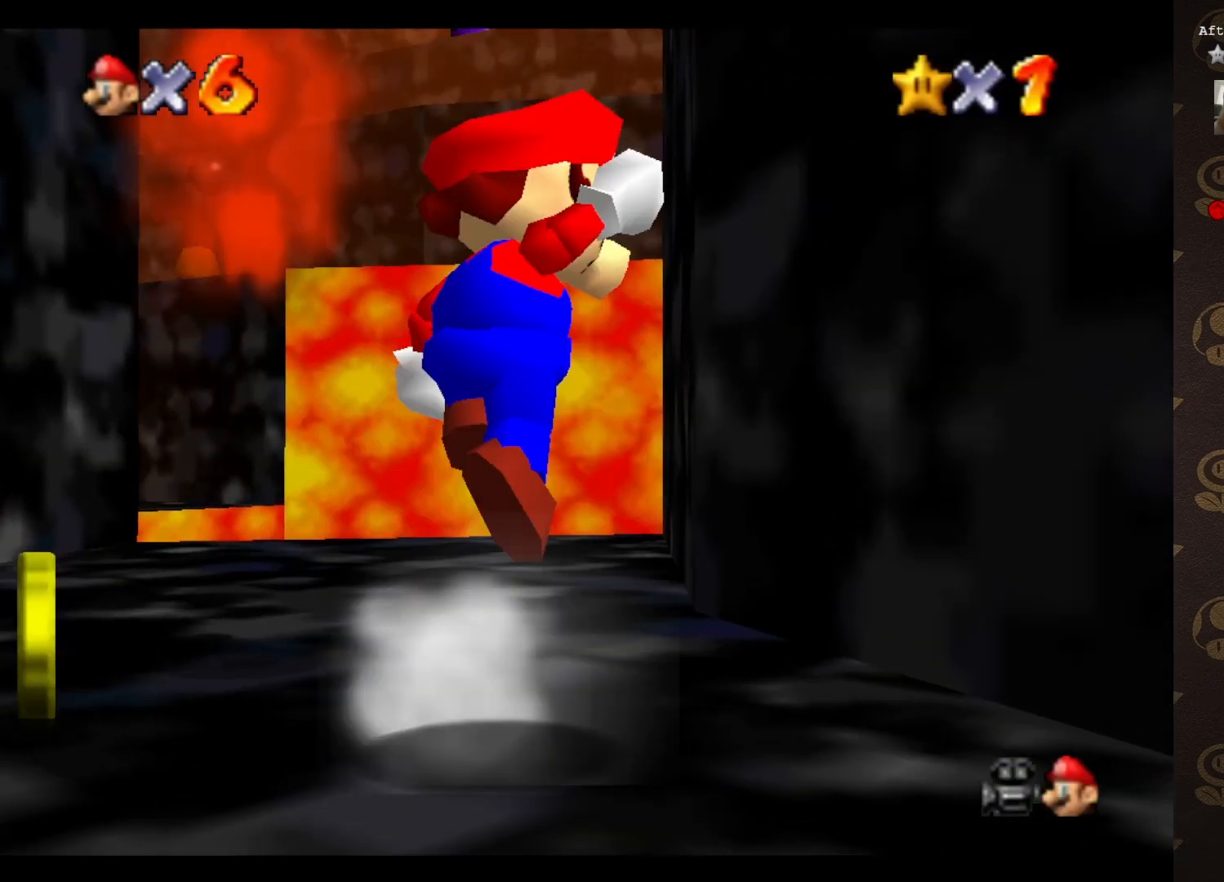
{"buttons": [], "left_stick": "left", "events": [[167, "left_stick", "center"], [267, "A", "up"], [267, "C_DOWN", "down"], [267, "left_stick", "left"], [383, "C_DOWN", "up"]]}
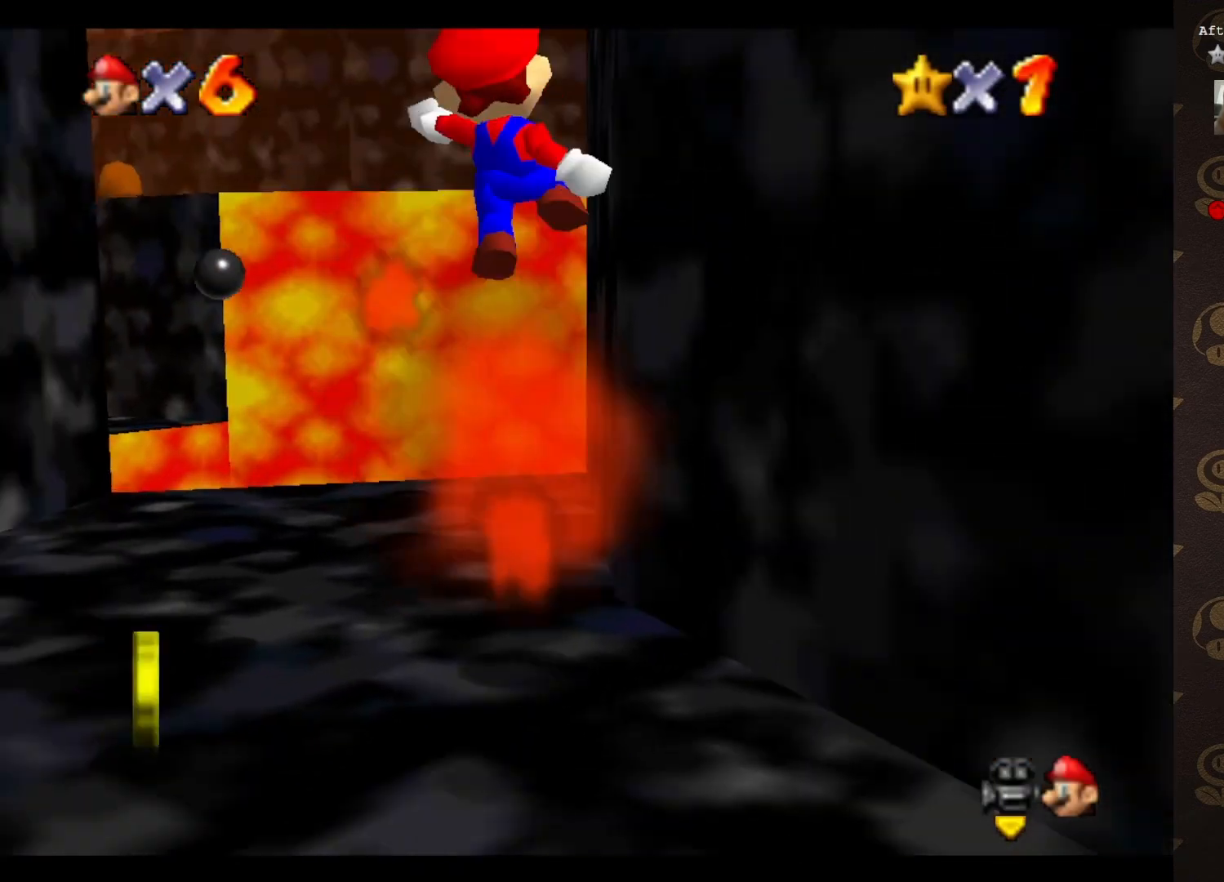
{"buttons": [], "left_stick": "up-left", "events": [[17, "B", "down"], [33, "left_stick", "up-left"], [100, "B", "up"], [317, "C_DOWN", "down"], [500, "C_DOWN", "up"]]}